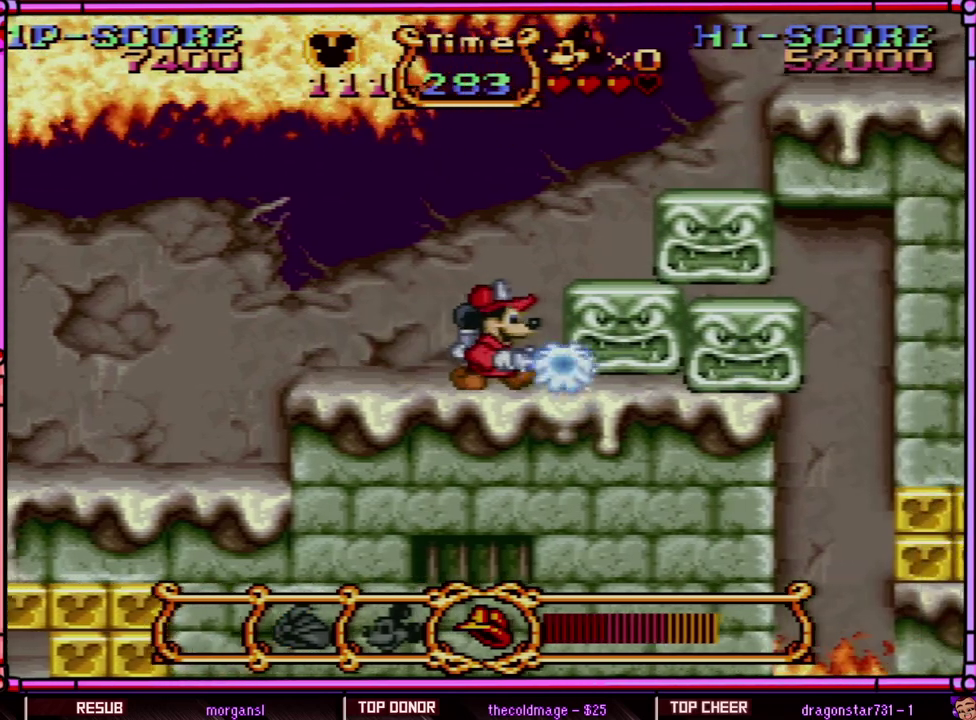
Gameplay with a controller (Nintendo layout); each line is a JSON object with the inputs held at the frame after it. "events" lists button and stick changes between this image and that frame as [ms after this image, input, new state], when the widget could be followed in between. Not read: L3 R3 SELECT.
{"buttons": ["Y"], "events": [[17, "DPAD_RIGHT", "up"]]}
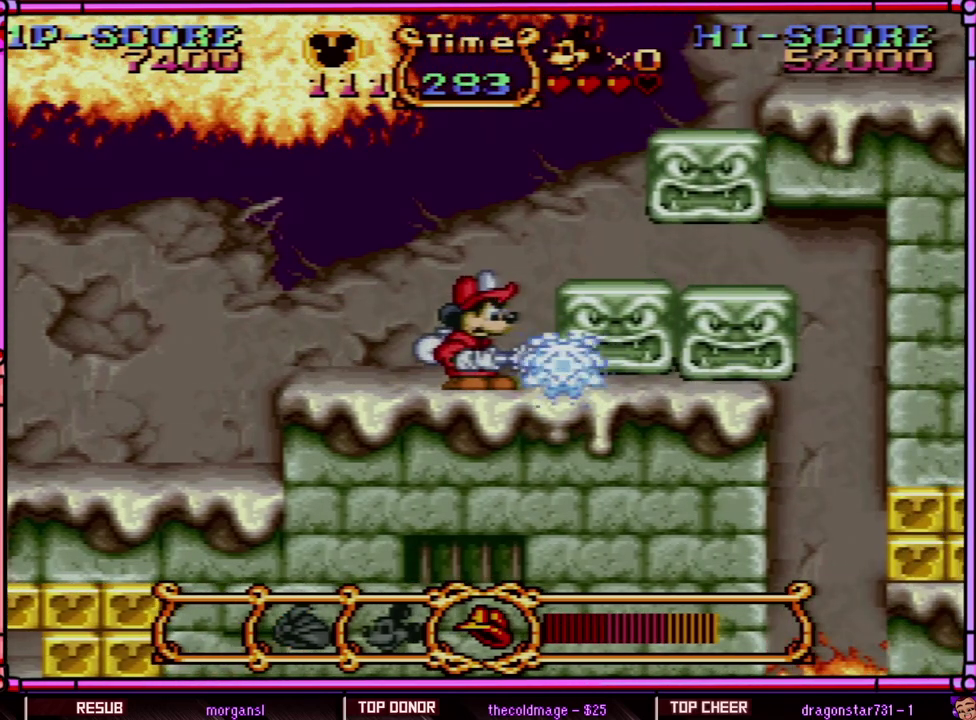
{"buttons": [], "events": [[417, "Y", "up"]]}
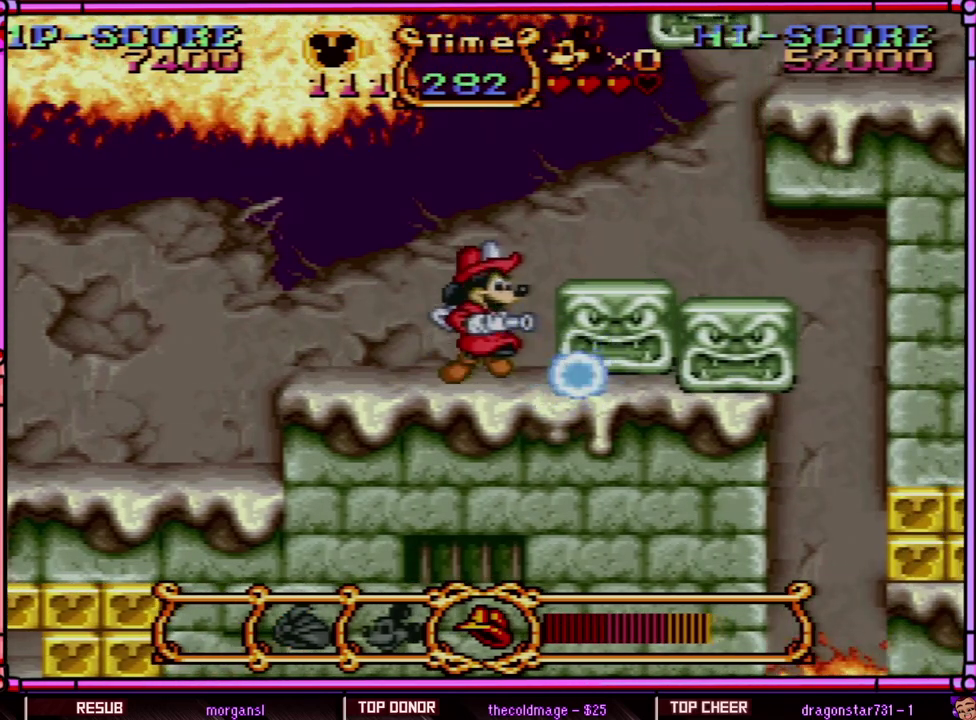
{"buttons": ["DPAD_LEFT"], "events": [[67, "B", "down"], [150, "DPAD_RIGHT", "down"], [183, "B", "up"], [267, "DPAD_RIGHT", "up"], [417, "DPAD_LEFT", "down"]]}
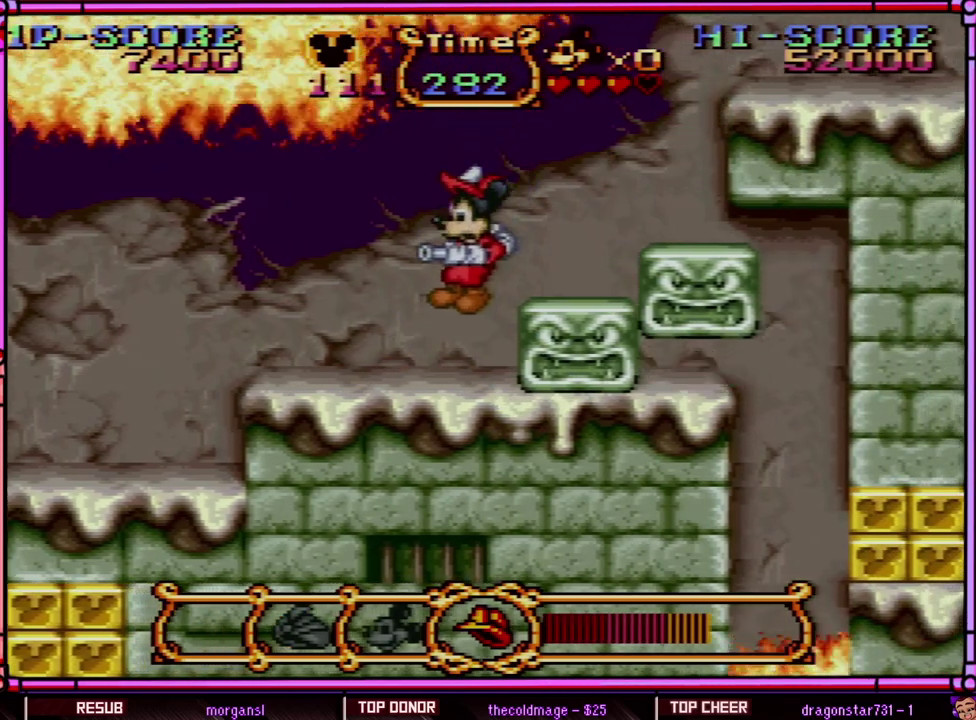
{"buttons": [], "events": [[17, "DPAD_LEFT", "up"], [100, "DPAD_RIGHT", "down"], [217, "DPAD_RIGHT", "up"]]}
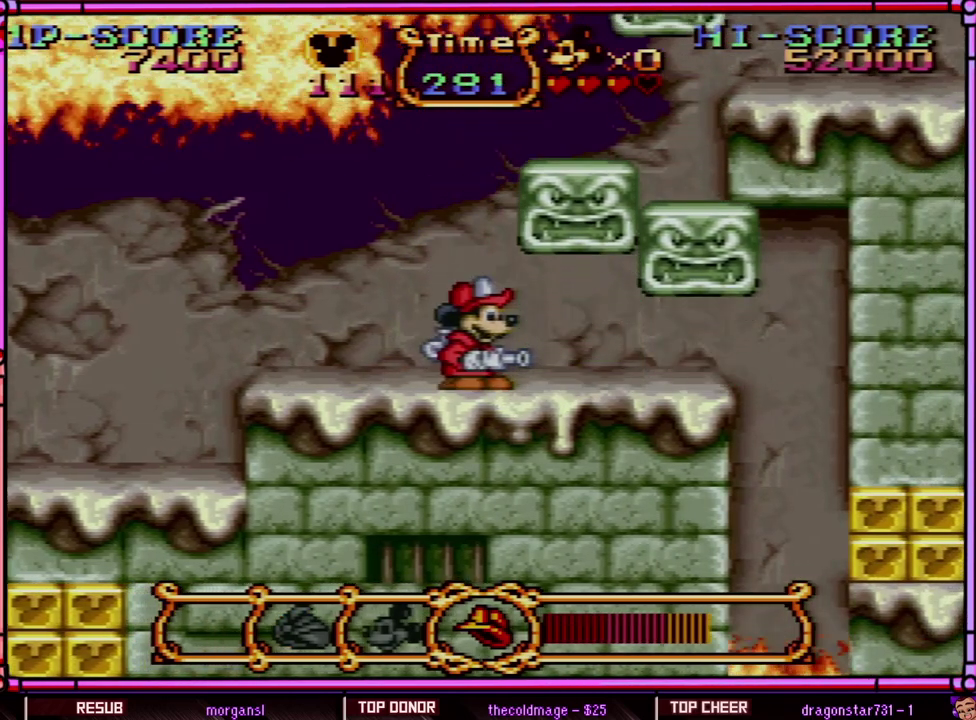
{"buttons": [], "events": []}
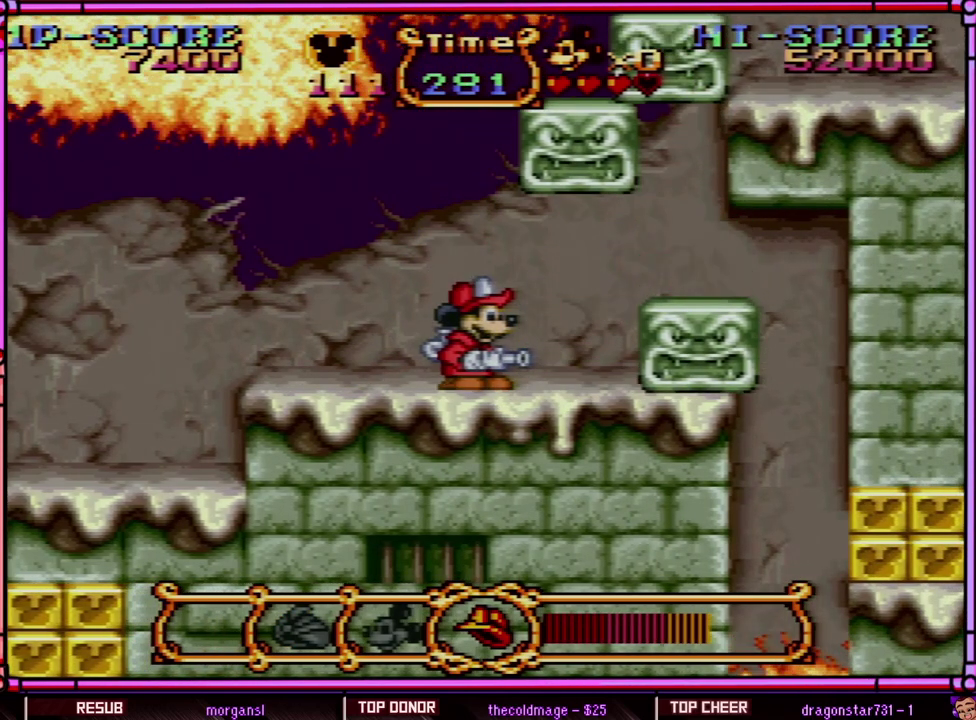
{"buttons": ["Y"], "events": [[233, "Y", "down"]]}
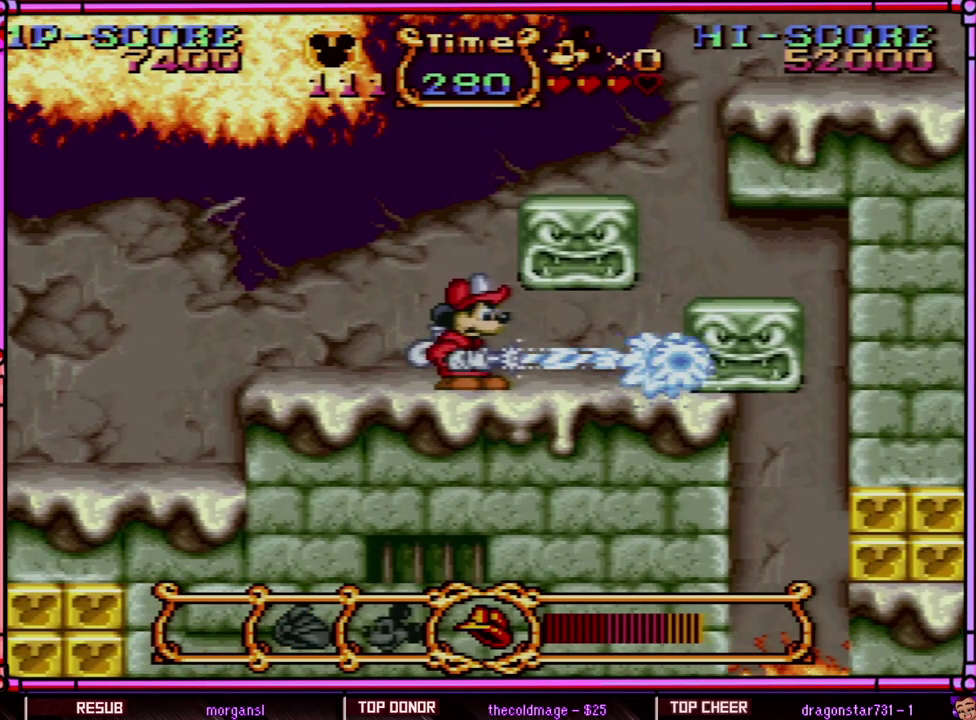
{"buttons": [], "events": [[433, "Y", "up"]]}
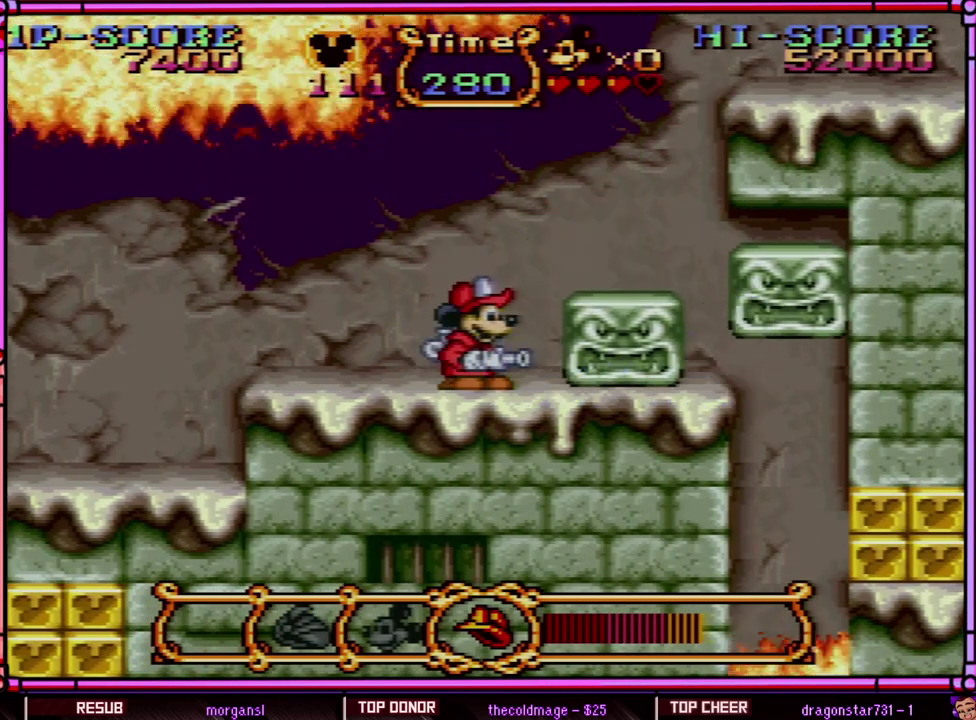
{"buttons": ["Y"], "events": [[350, "Y", "down"]]}
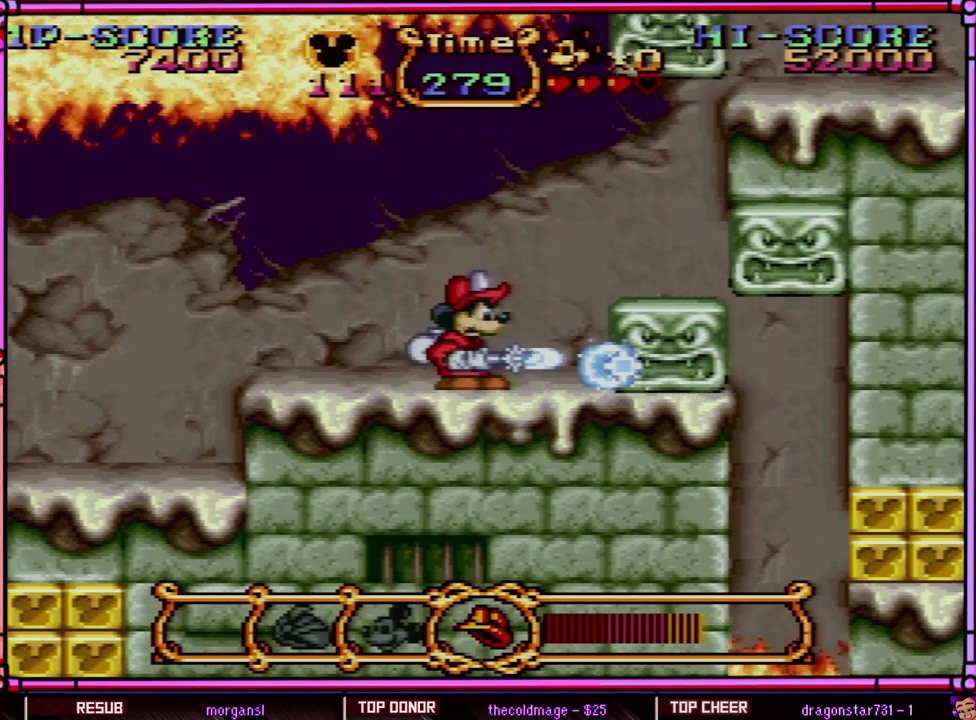
{"buttons": ["Y"], "events": [[183, "Y", "up"], [267, "Y", "down"]]}
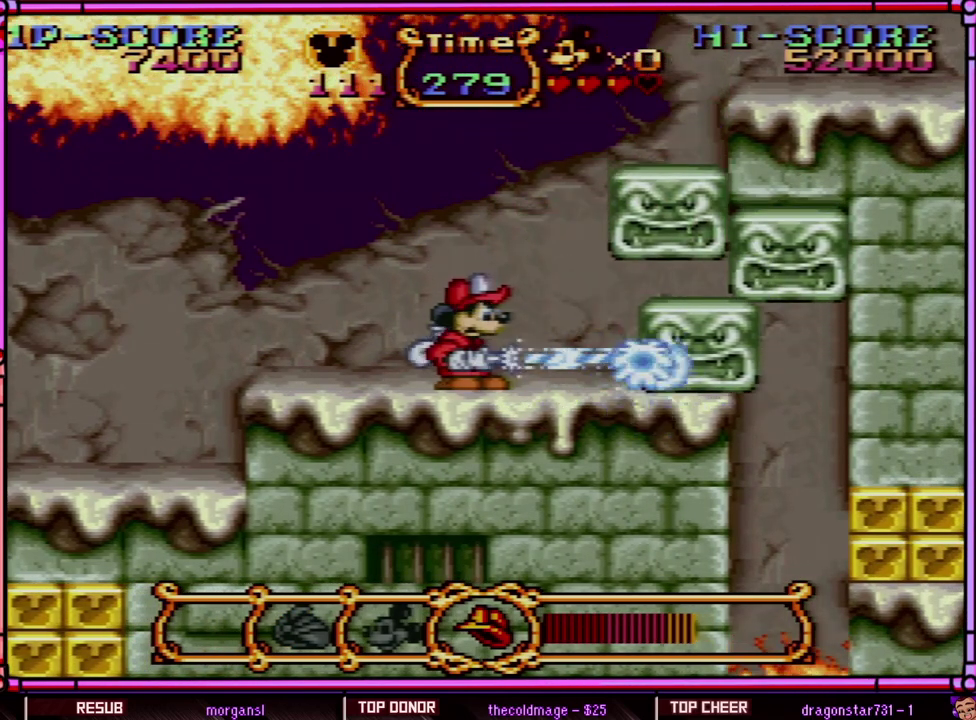
{"buttons": [], "events": [[367, "Y", "up"]]}
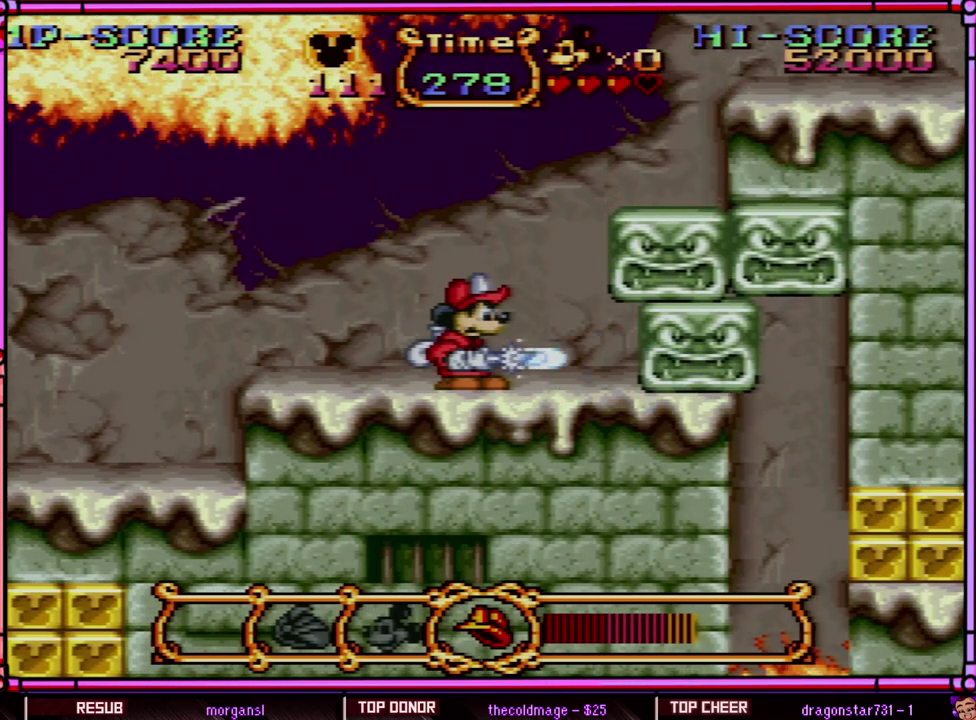
{"buttons": ["Y"], "events": [[67, "Y", "down"]]}
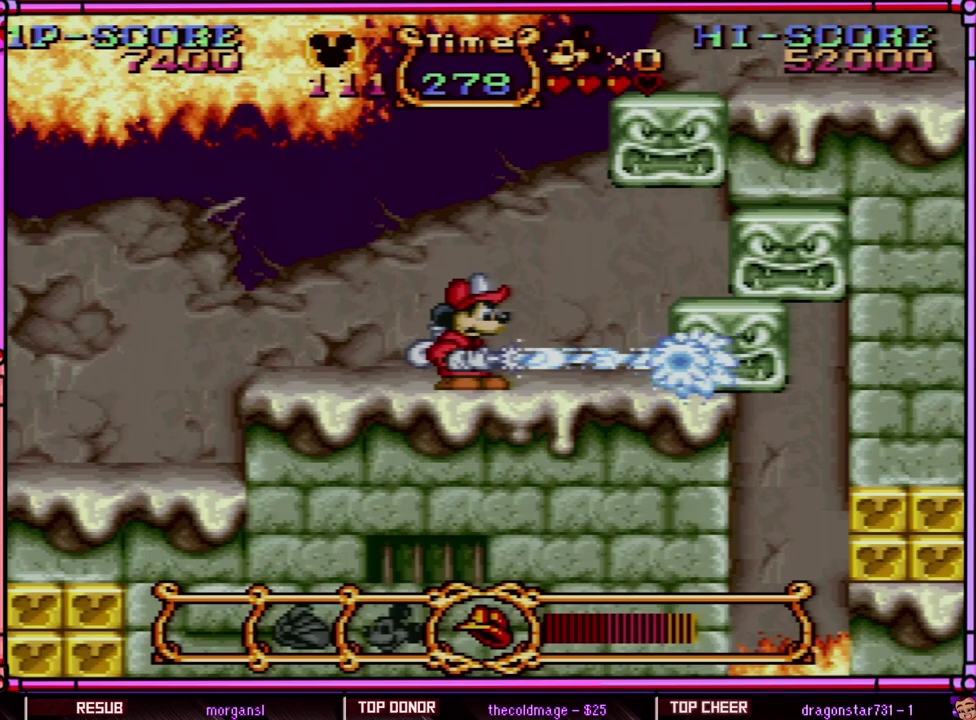
{"buttons": ["Y"], "events": []}
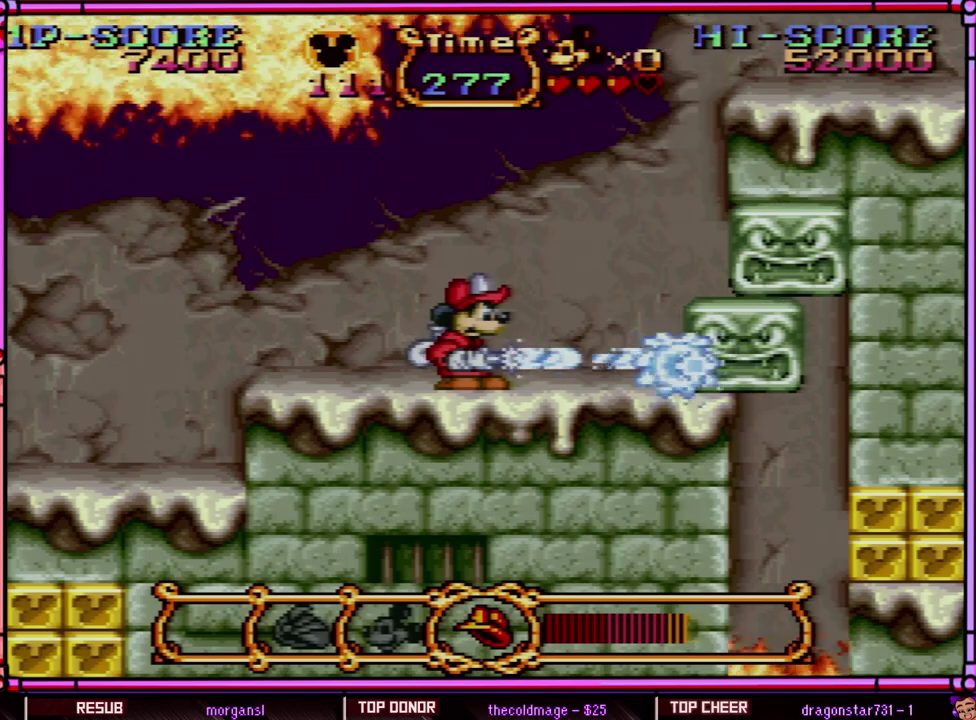
{"buttons": ["Y"], "events": []}
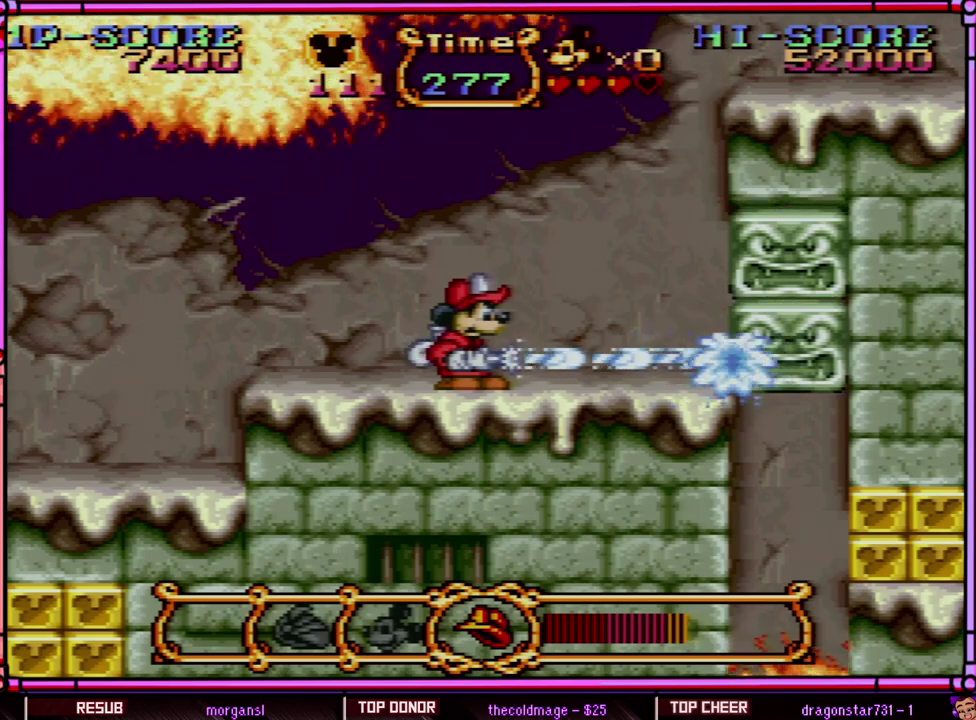
{"buttons": [], "events": [[200, "Y", "up"], [300, "DPAD_RIGHT", "down"], [400, "DPAD_RIGHT", "up"]]}
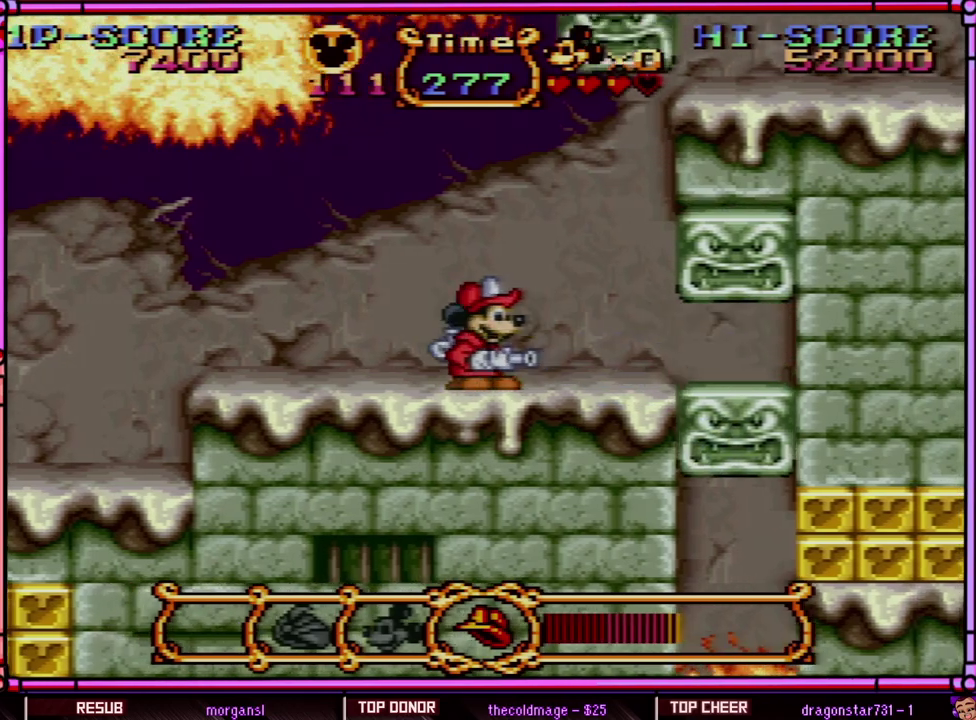
{"buttons": [], "events": []}